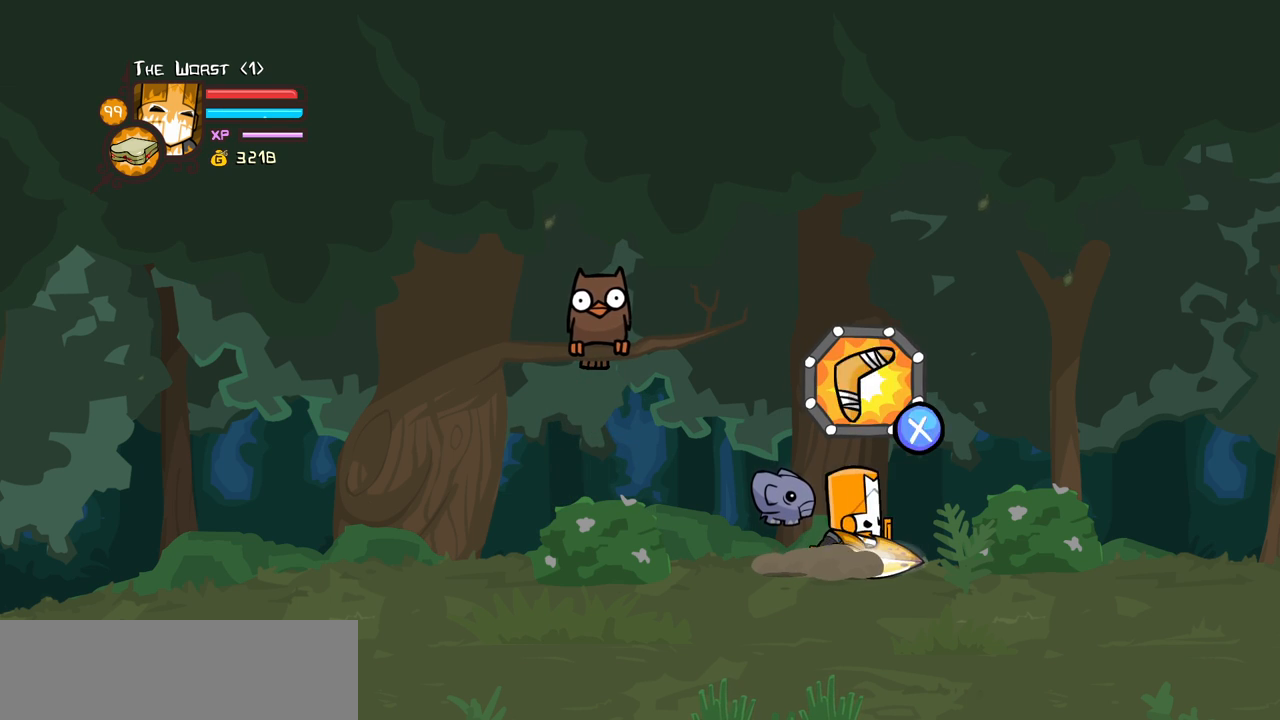
Gameplay with keyboard; each line is a JSON object with the keys held at the frame after it. "events" lists presses ("down") and releases ("up") of "block", "down", "heavy", "item", "iteml", "itemr", "jump", "left", "light", "magic", "right" and "up" between this image and that frame as [ms after this image, input, new state], when the widget could be followed in between. No other keys are recorded. Mouse input is not recorded. Key names are as the overlay labels them; some are game actions (e.g. jump) rather than physical keys.
{"keys": ["block"], "events": [[33, "up", "up"], [83, "up", "down"], [133, "block", "up"], [133, "up", "up"], [183, "up", "down"], [233, "block", "down"], [267, "block", "up"], [267, "up", "up"], [317, "block", "down"], [317, "up", "down"], [367, "block", "up"], [367, "up", "up"], [417, "block", "down"], [467, "up", "down"], [500, "up", "up"]]}
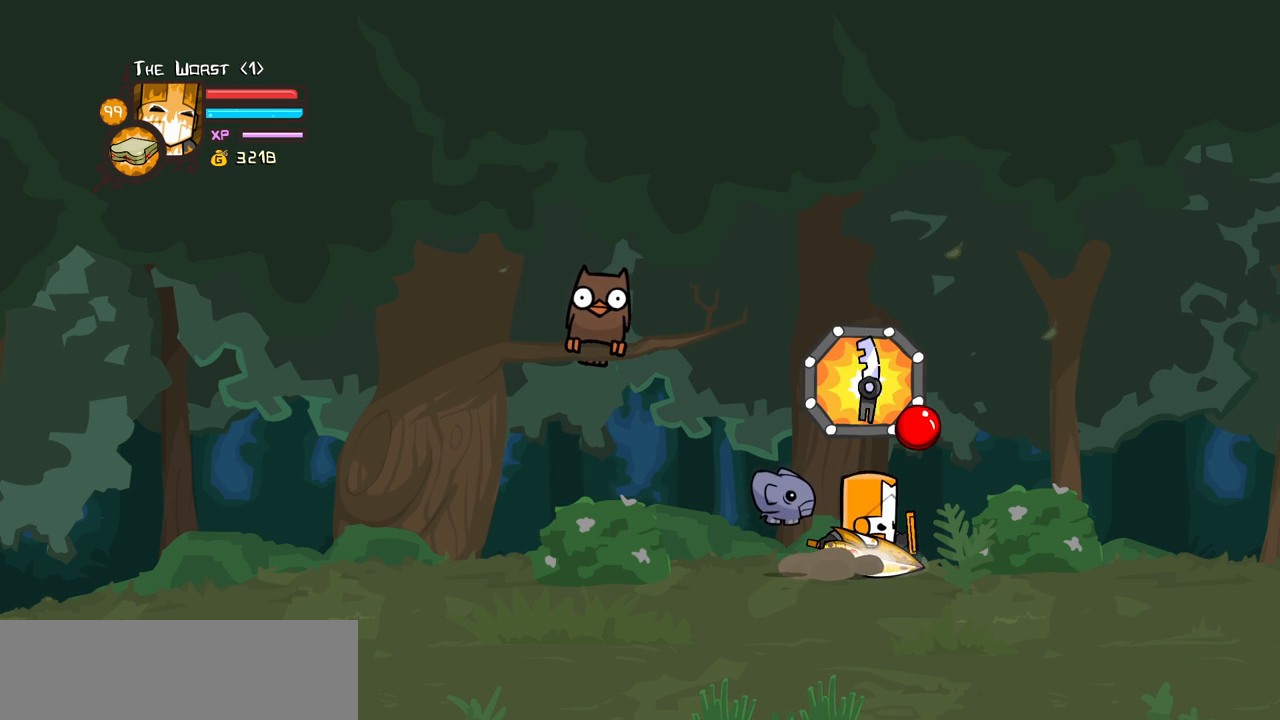
{"keys": ["block"], "events": [[50, "up", "down"], [100, "up", "up"], [200, "up", "down"], [233, "block", "up"], [233, "up", "up"], [283, "block", "down"], [283, "up", "down"], [333, "block", "up"], [333, "up", "up"], [383, "block", "down"], [383, "up", "down"], [433, "block", "up"], [483, "block", "down"], [483, "up", "up"]]}
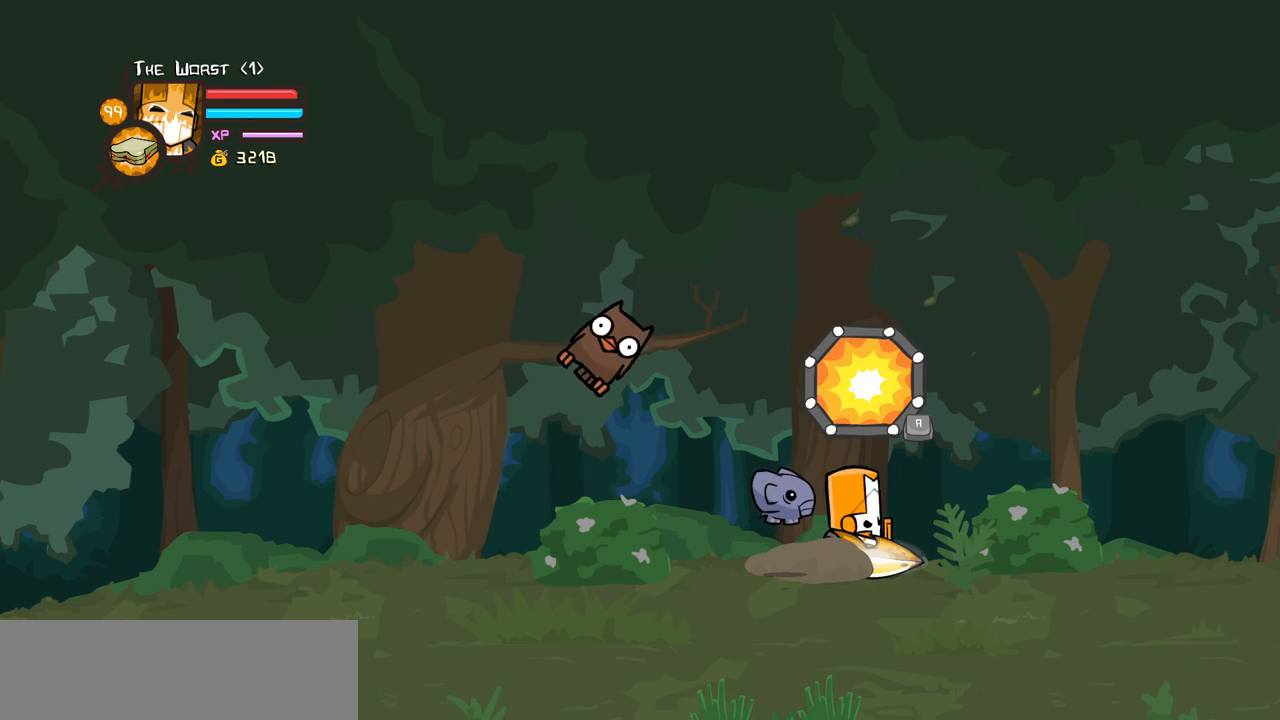
{"keys": ["block", "up"], "events": [[17, "block", "up"], [17, "up", "down"], [67, "block", "down"], [67, "up", "up"], [117, "block", "up"], [167, "block", "down"], [167, "up", "down"], [217, "up", "up"], [250, "block", "up"], [250, "up", "down"], [300, "block", "down"], [300, "up", "up"], [350, "block", "up"], [350, "up", "down"], [400, "block", "down"], [450, "block", "up"], [450, "up", "up"], [483, "block", "down"], [483, "up", "down"]]}
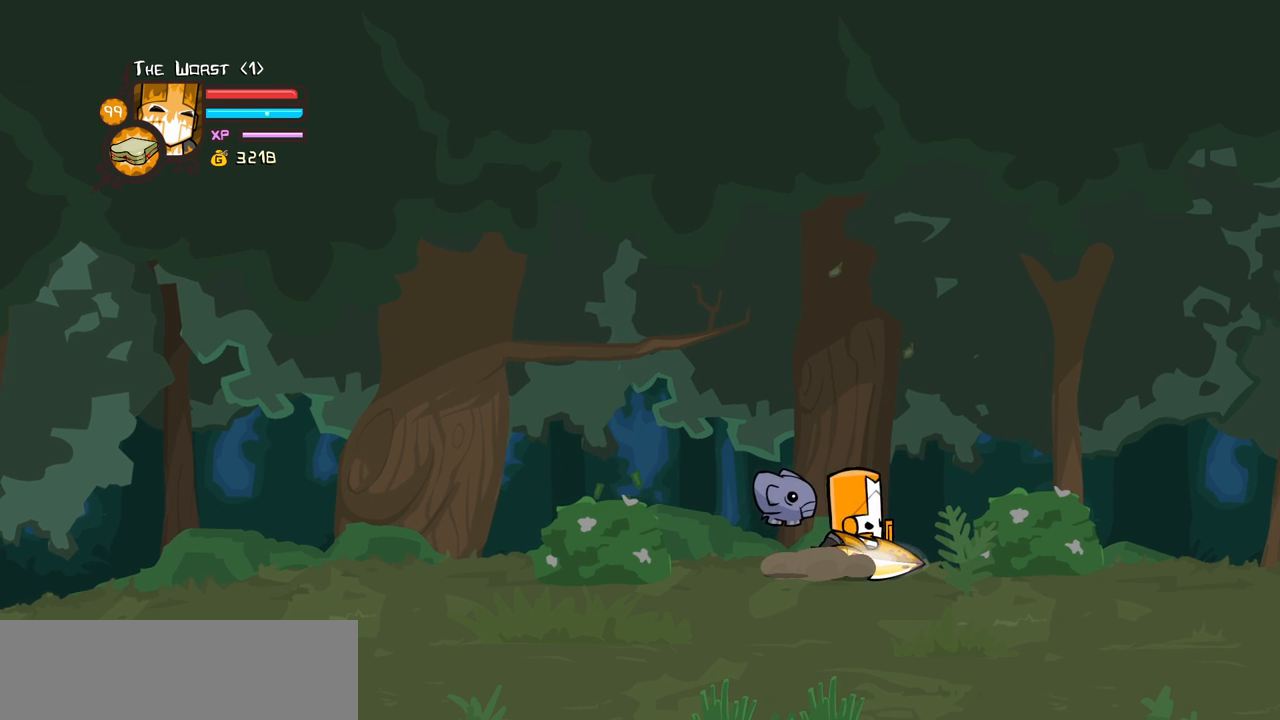
{"keys": ["down", "itemr", "right"], "events": [[33, "block", "up"], [33, "up", "up"], [133, "down", "down"], [183, "right", "down"], [500, "itemr", "down"]]}
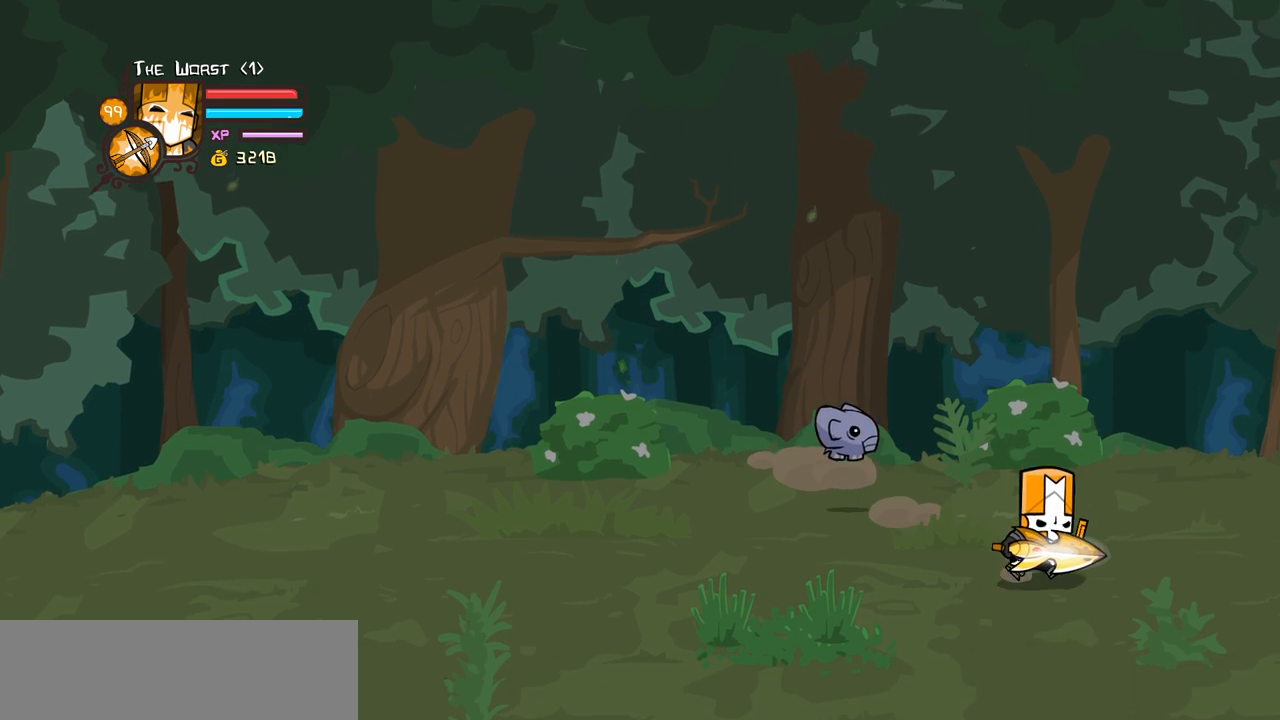
{"keys": ["itemr", "right"], "events": [[50, "down", "up"], [150, "itemr", "up"], [433, "itemr", "down"]]}
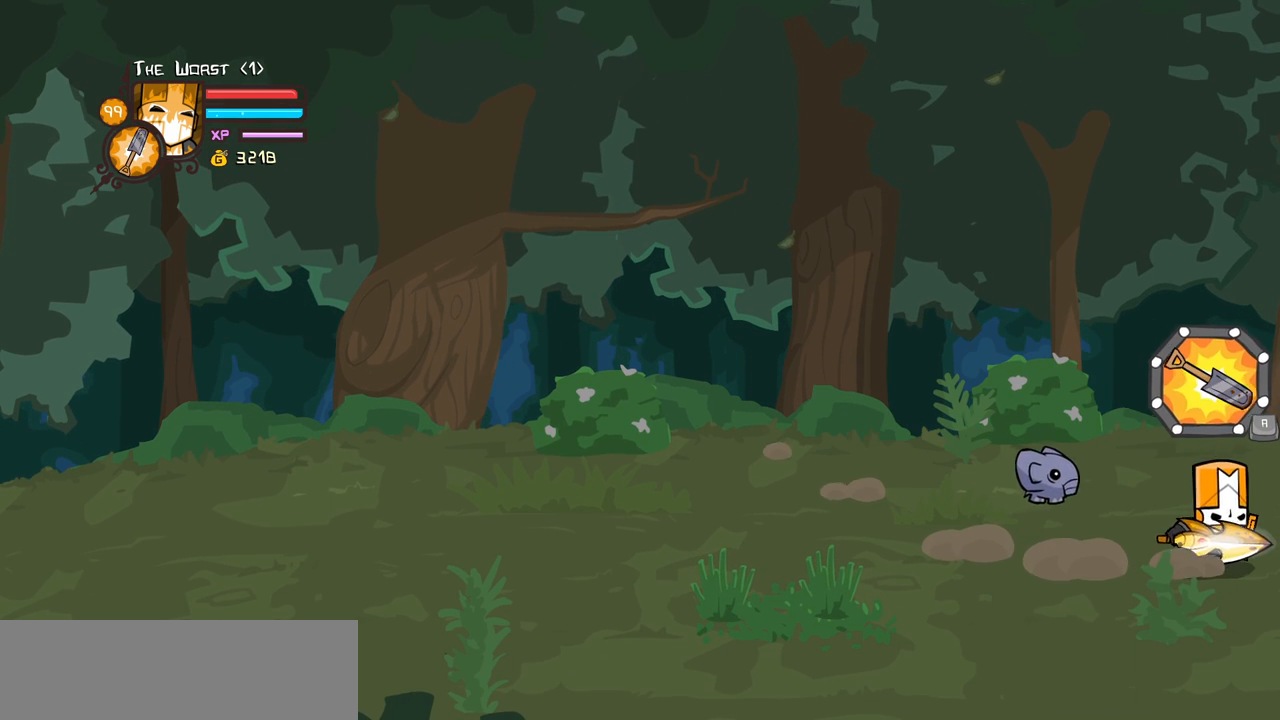
{"keys": ["right"], "events": [[17, "itemr", "up"], [67, "itemr", "down"], [217, "itemr", "up"]]}
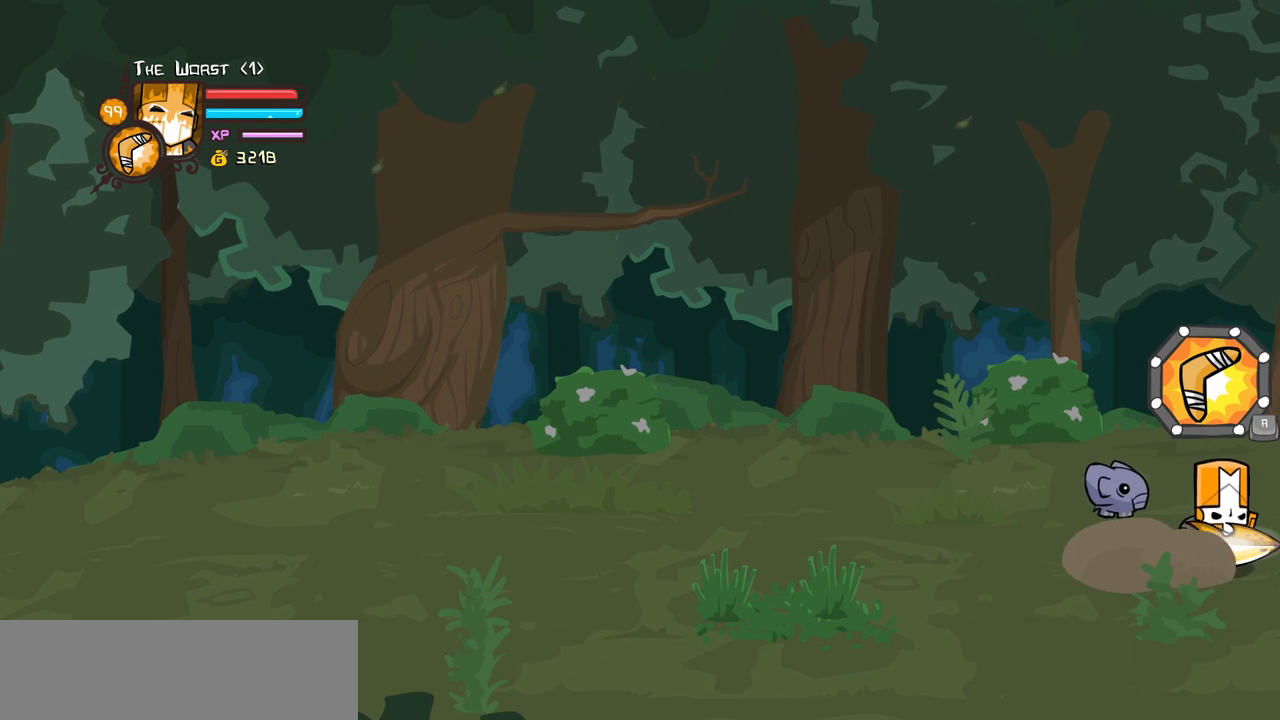
{"keys": ["right"], "events": []}
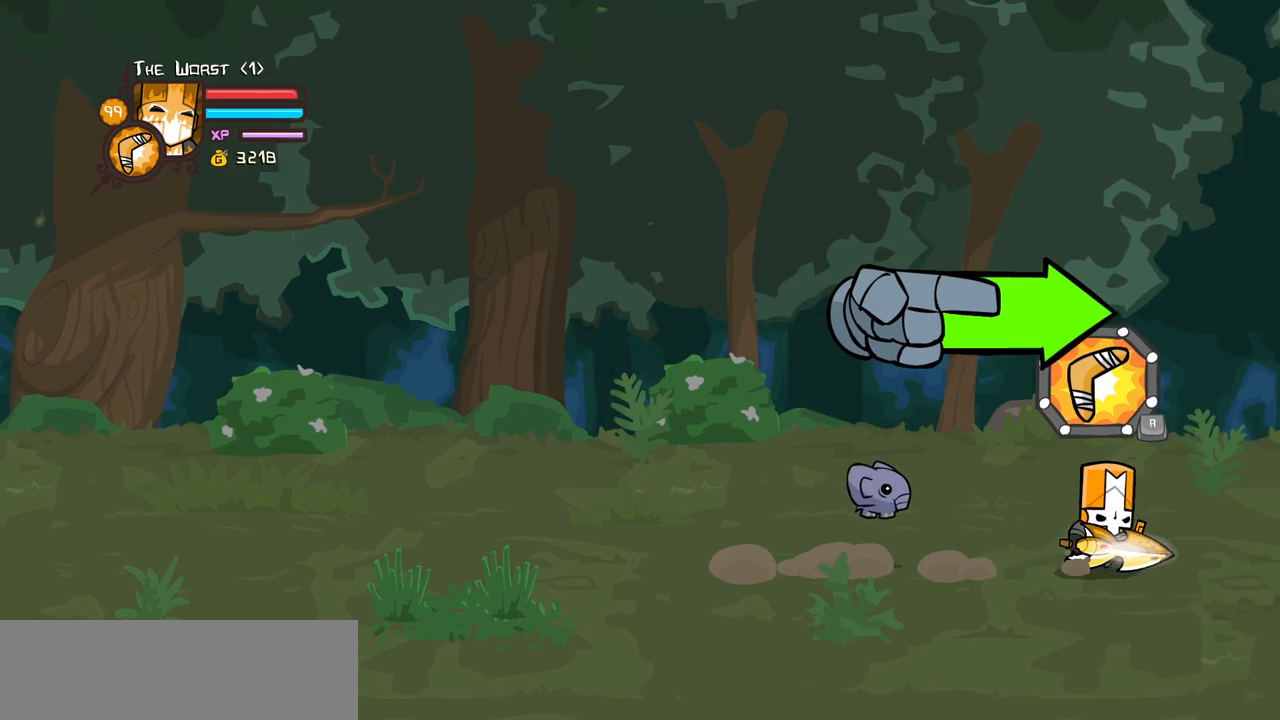
{"keys": ["right"], "events": []}
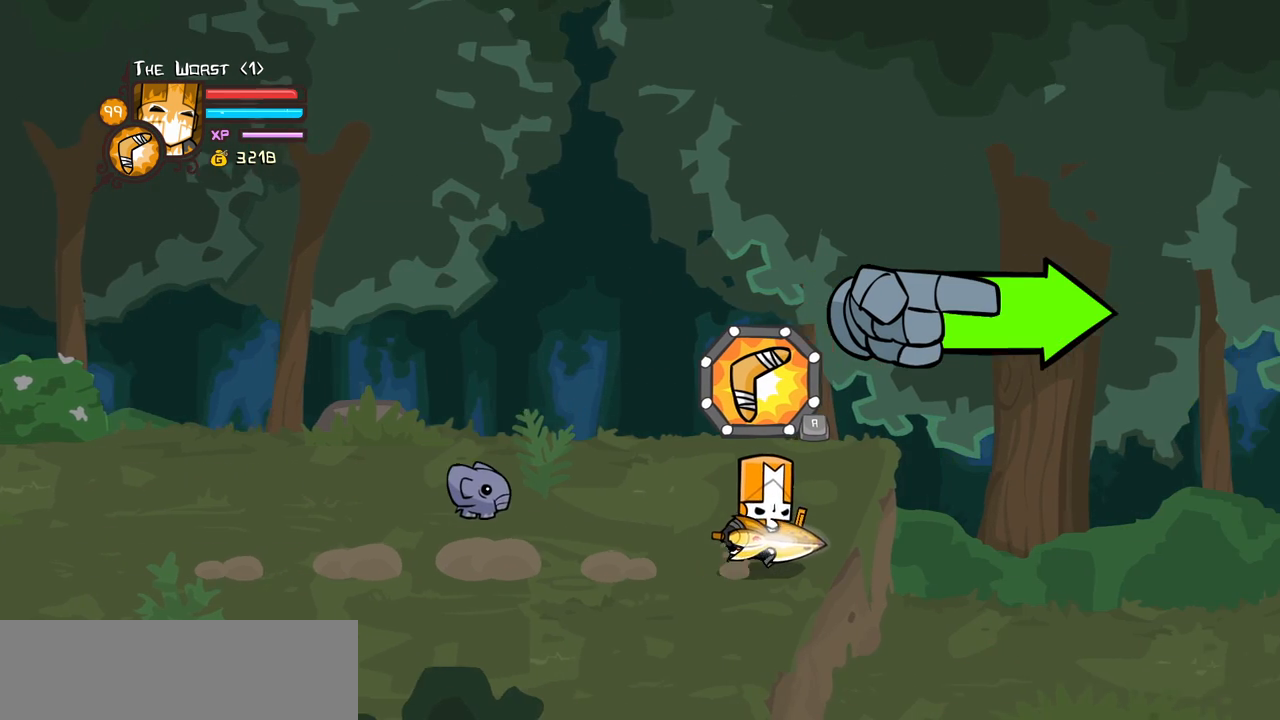
{"keys": ["right"], "events": [[17, "heavy", "down"], [167, "heavy", "up"]]}
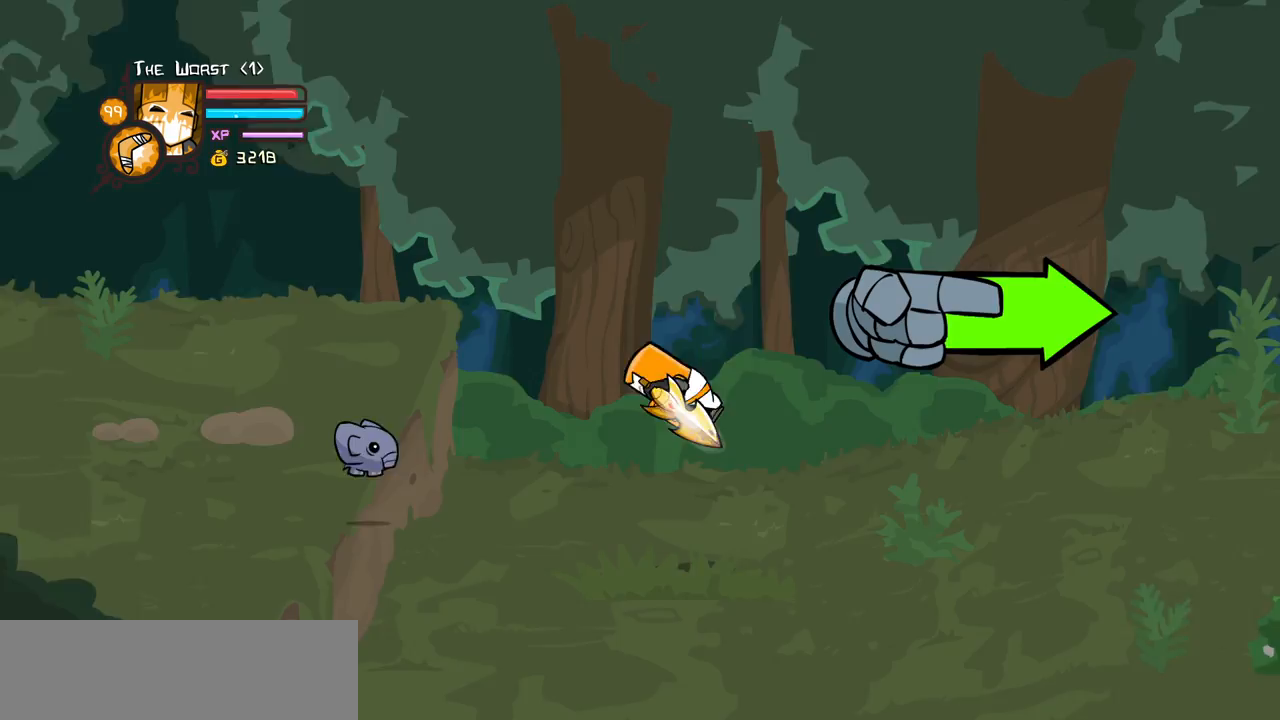
{"keys": ["right"], "events": []}
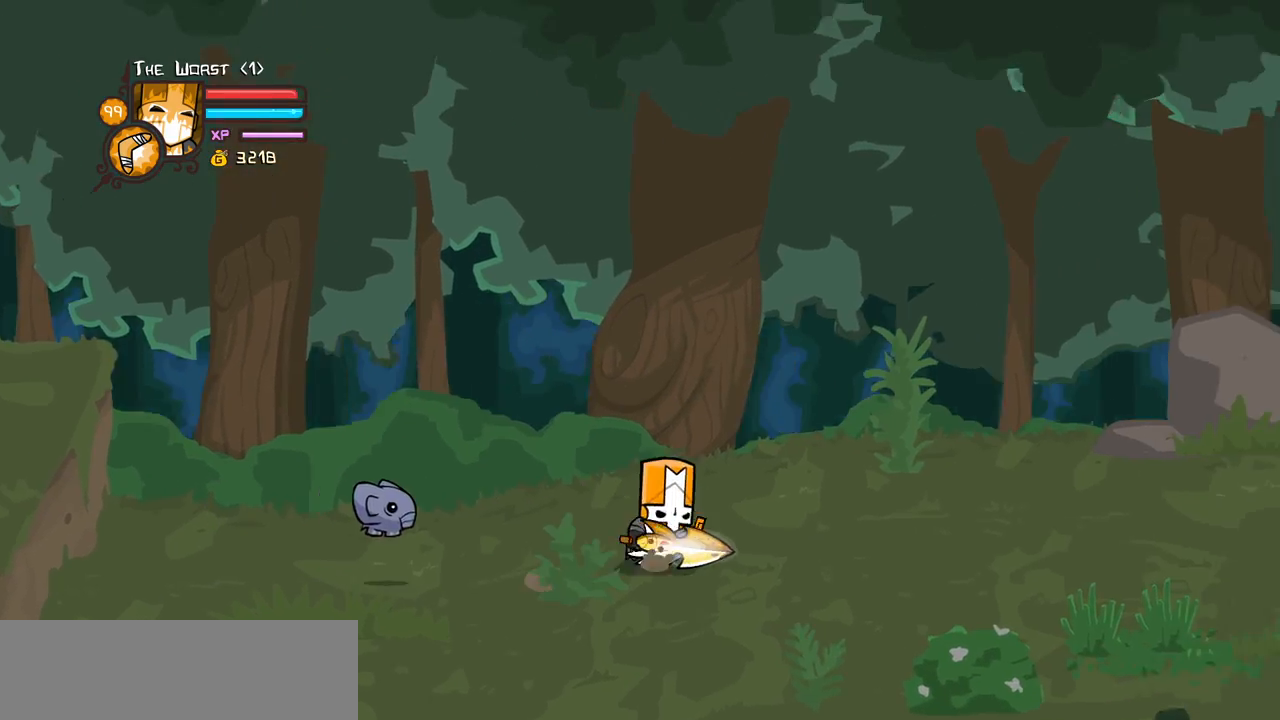
{"keys": ["right"], "events": []}
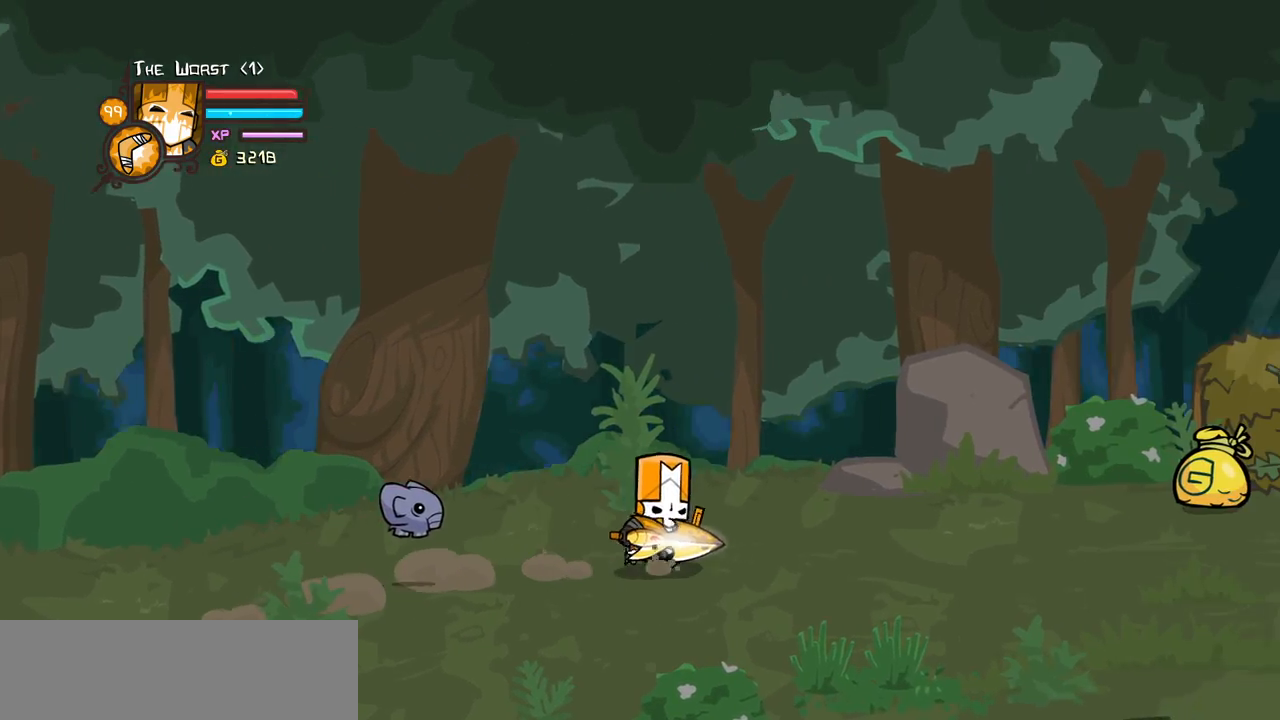
{"keys": ["right"], "events": []}
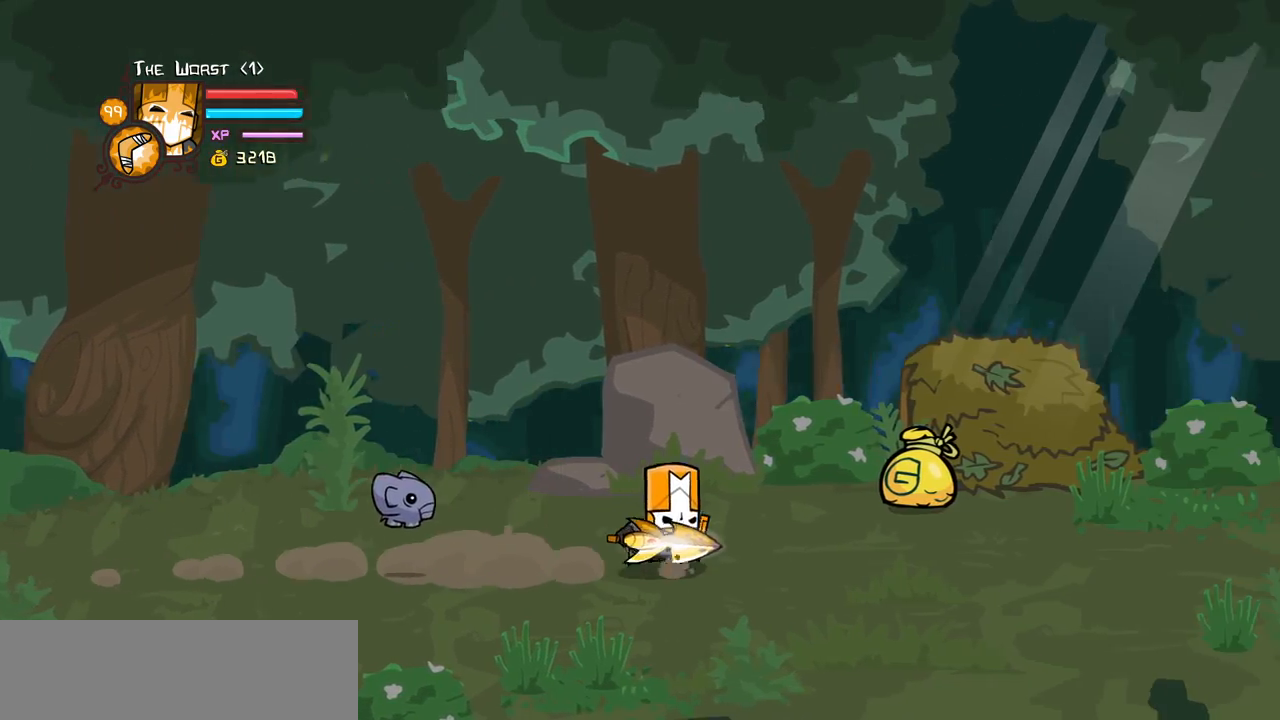
{"keys": ["right"], "events": [[267, "up", "down"], [467, "up", "up"]]}
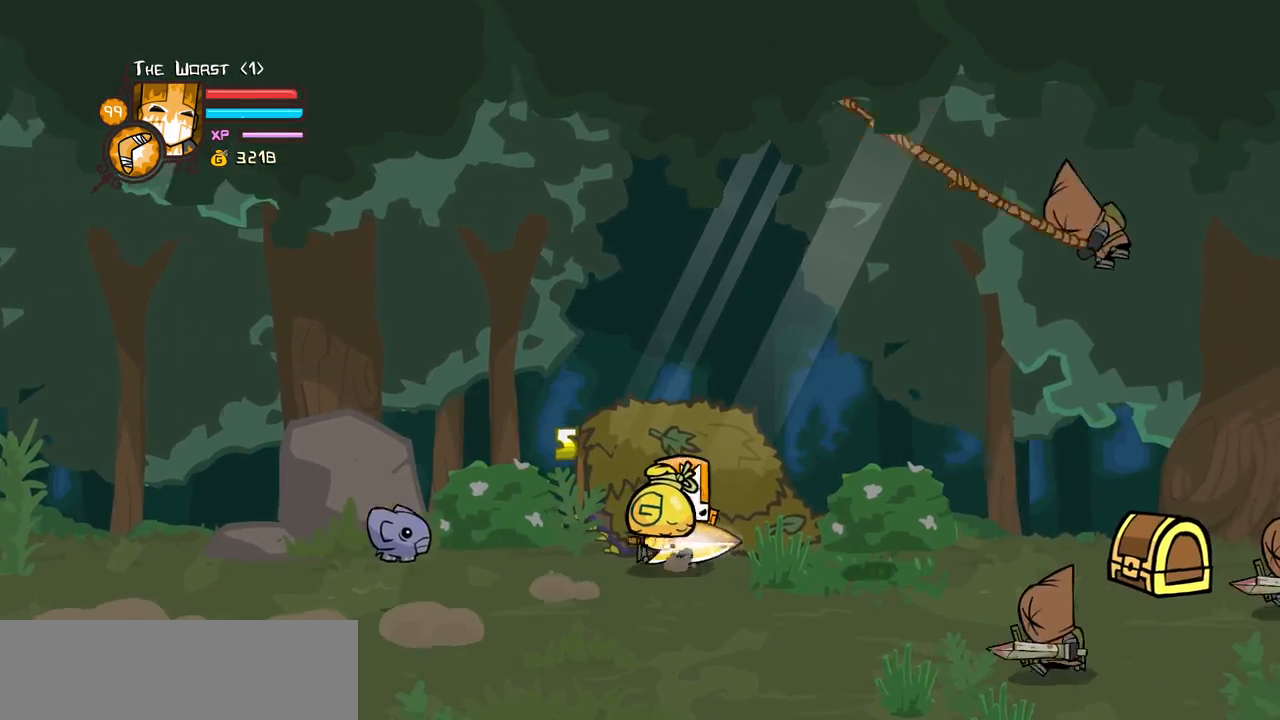
{"keys": ["right"], "events": [[50, "down", "down"], [150, "down", "up"], [283, "jump", "down"], [333, "light", "down"], [433, "jump", "up"], [483, "light", "up"]]}
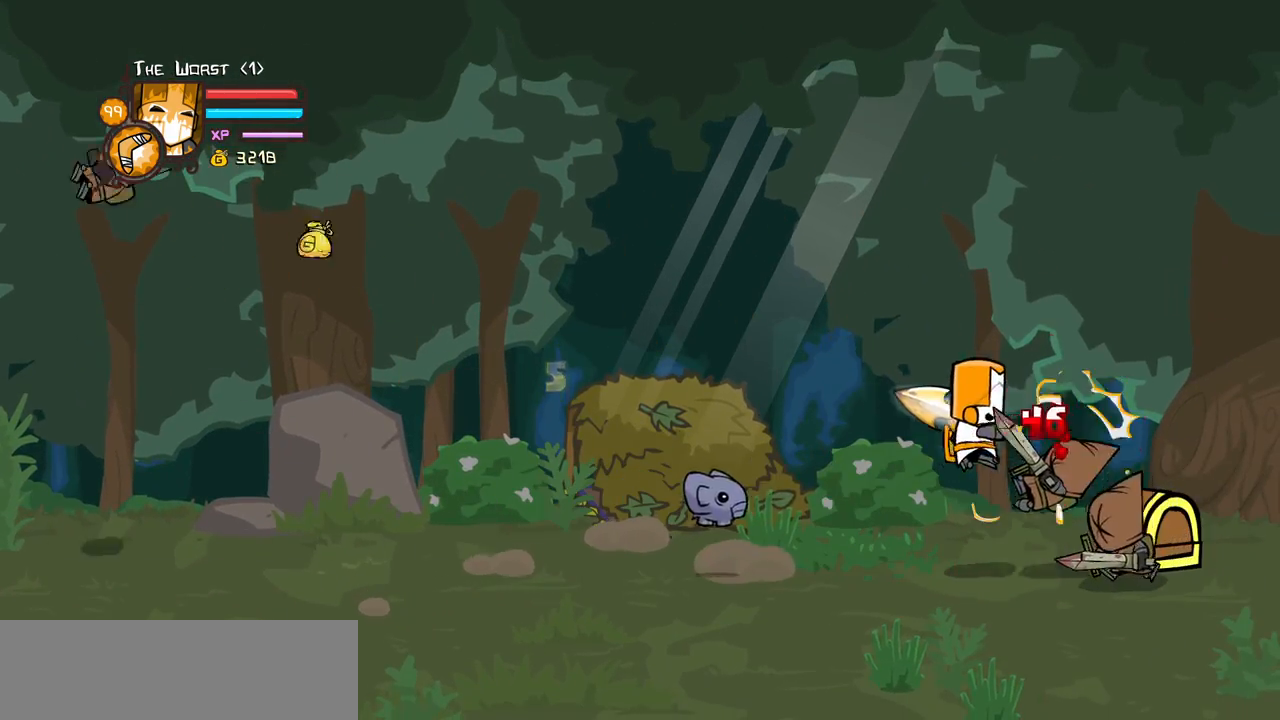
{"keys": ["right"], "events": [[17, "right", "up"], [67, "light", "down"], [167, "heavy", "down"], [167, "right", "down"], [250, "light", "up"], [300, "right", "up"], [483, "heavy", "up"], [483, "right", "down"]]}
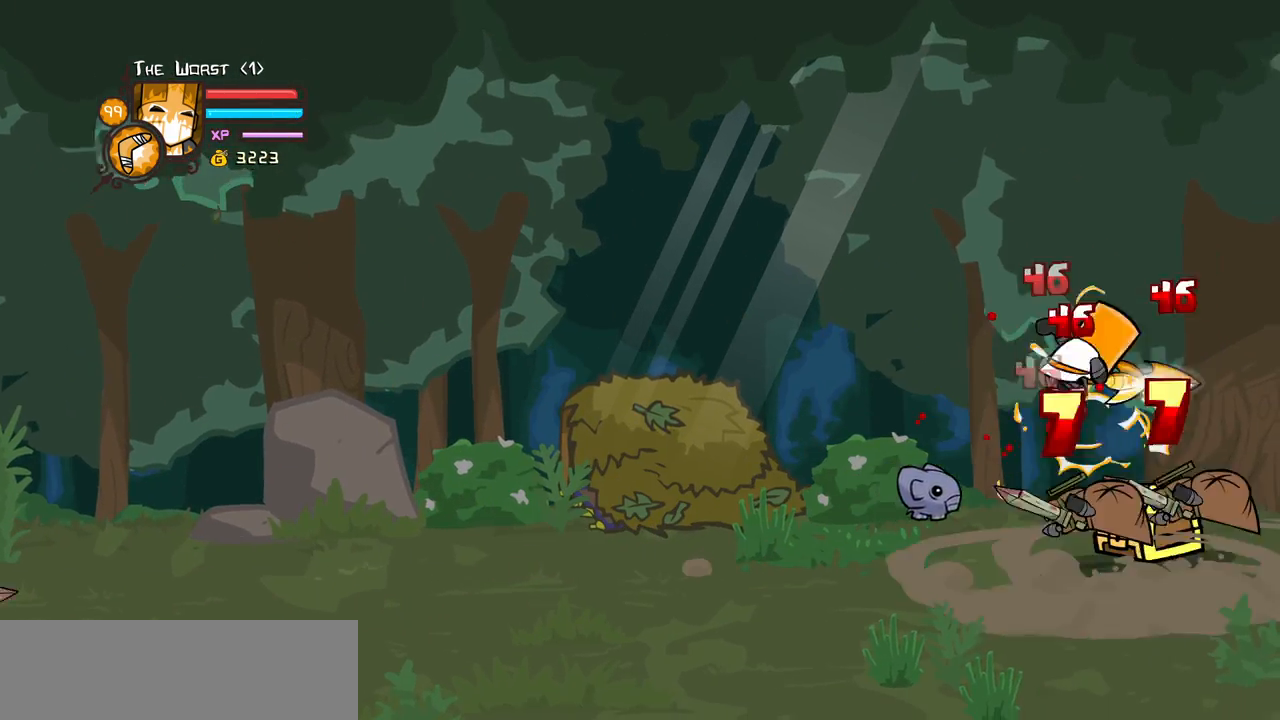
{"keys": ["left"], "events": [[33, "heavy", "down"], [217, "right", "up"], [267, "heavy", "up"], [267, "left", "down"], [317, "light", "down"], [367, "left", "up"], [467, "left", "down"], [500, "light", "up"]]}
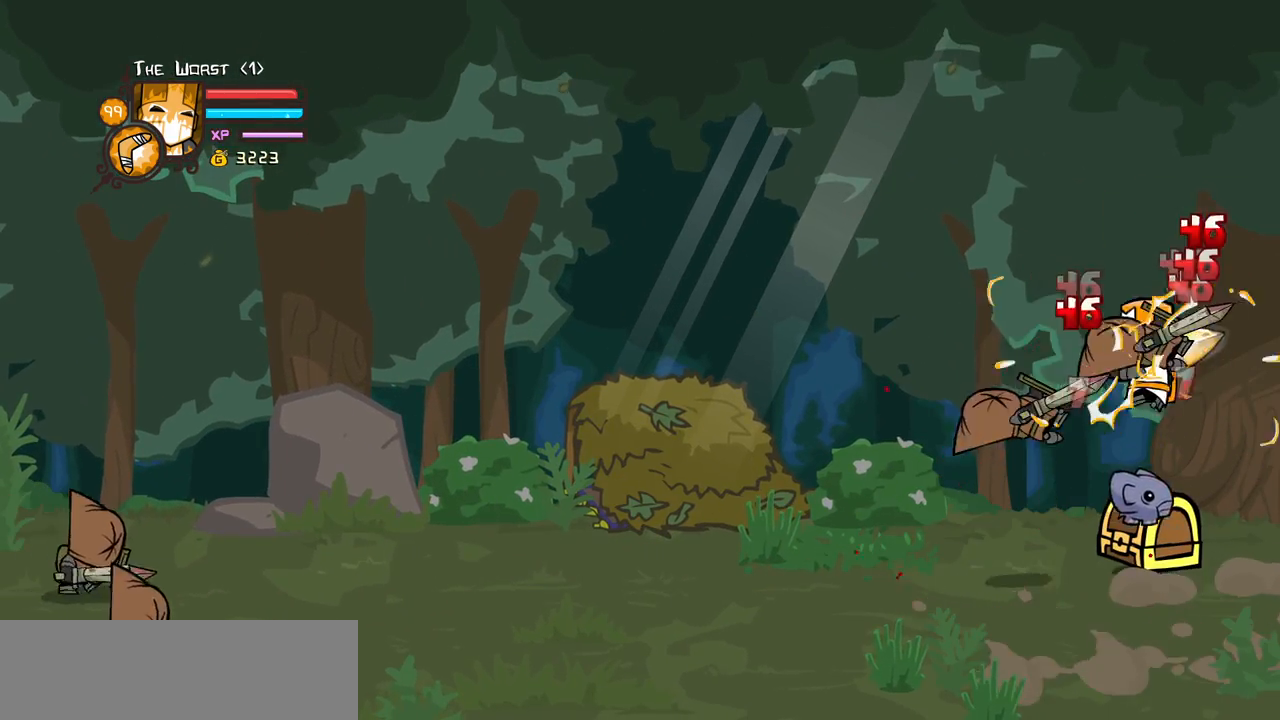
{"keys": ["left", "light"], "events": [[50, "light", "down"], [233, "light", "up"], [283, "light", "down"], [433, "light", "up"], [483, "light", "down"]]}
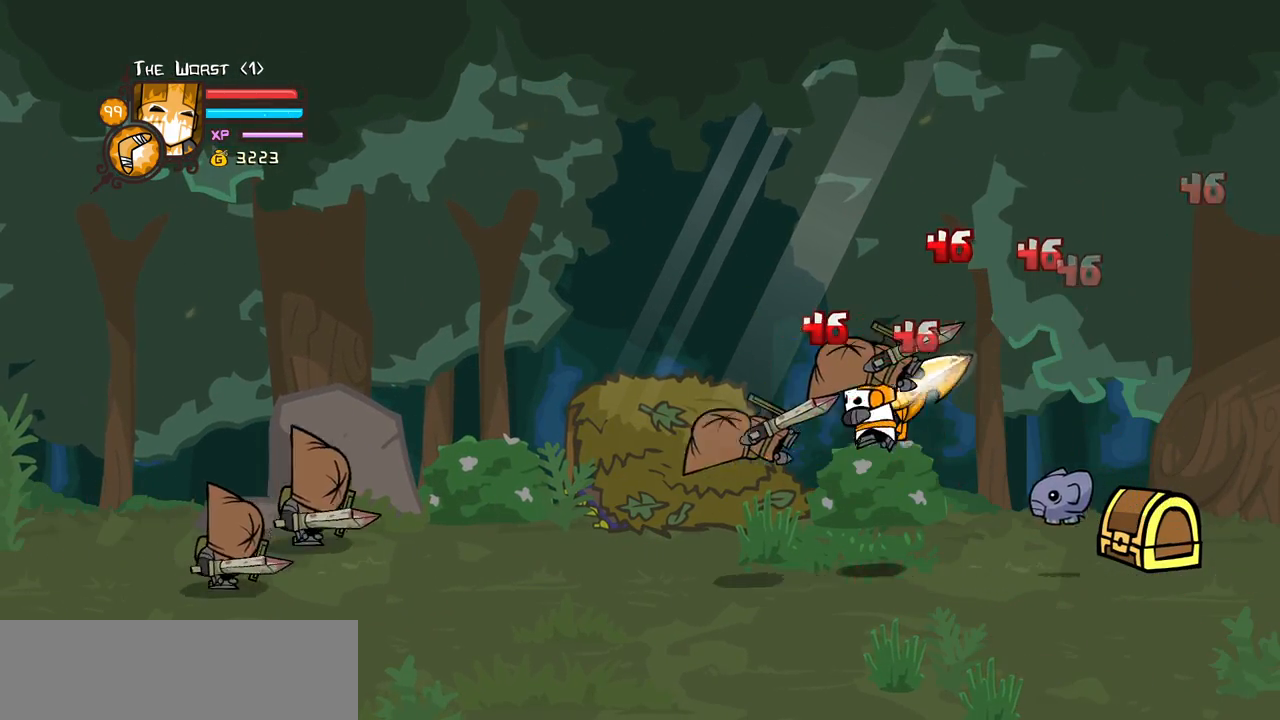
{"keys": ["heavy"], "events": [[167, "heavy", "down"], [217, "light", "up"], [400, "left", "up"], [450, "heavy", "up"], [500, "heavy", "down"]]}
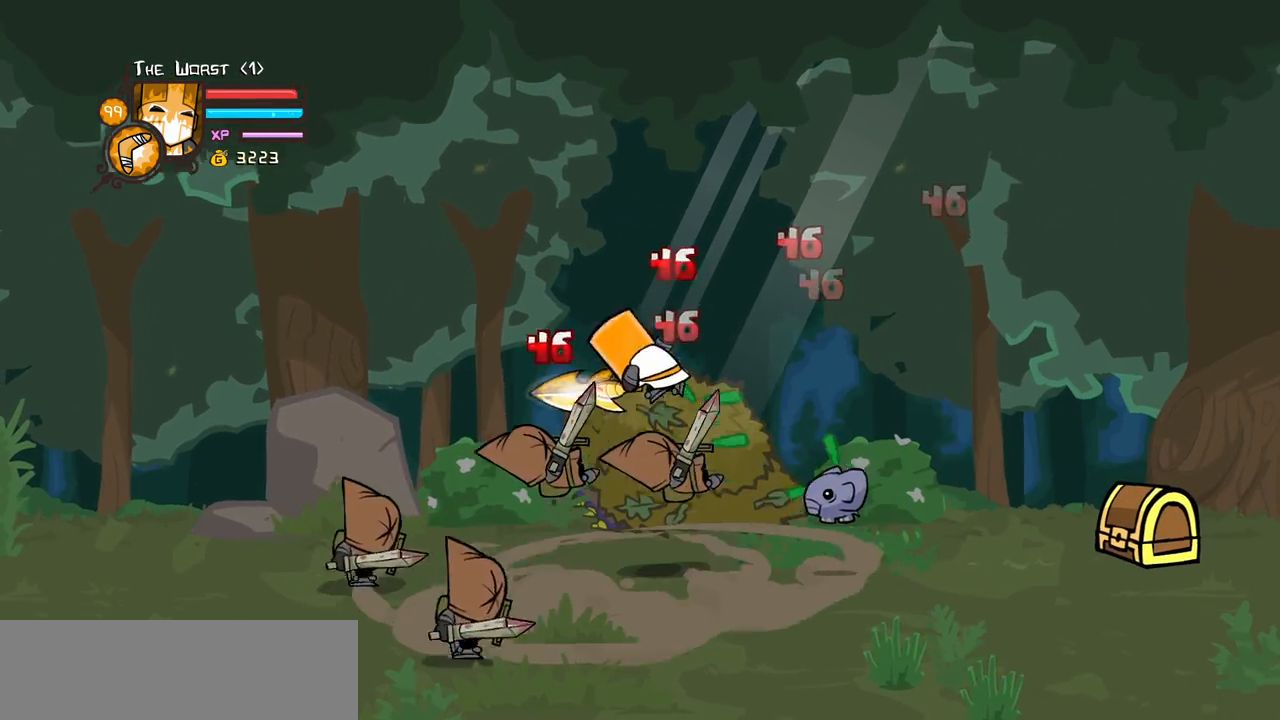
{"keys": ["left"], "events": [[233, "heavy", "up"], [267, "left", "down"], [267, "light", "down"], [417, "left", "up"], [417, "light", "up"], [467, "left", "down"]]}
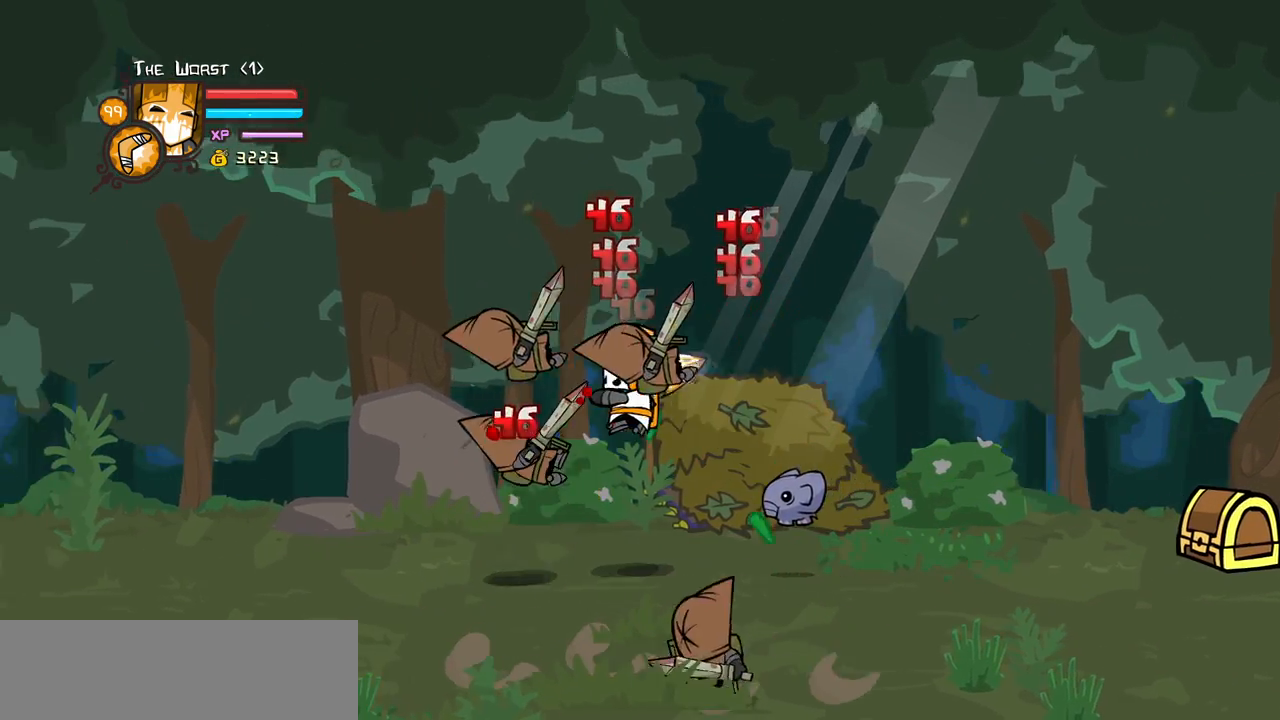
{"keys": ["left"], "events": [[100, "heavy", "down"], [100, "light", "down"], [200, "light", "up"], [233, "left", "up"], [433, "heavy", "up"], [433, "left", "down"]]}
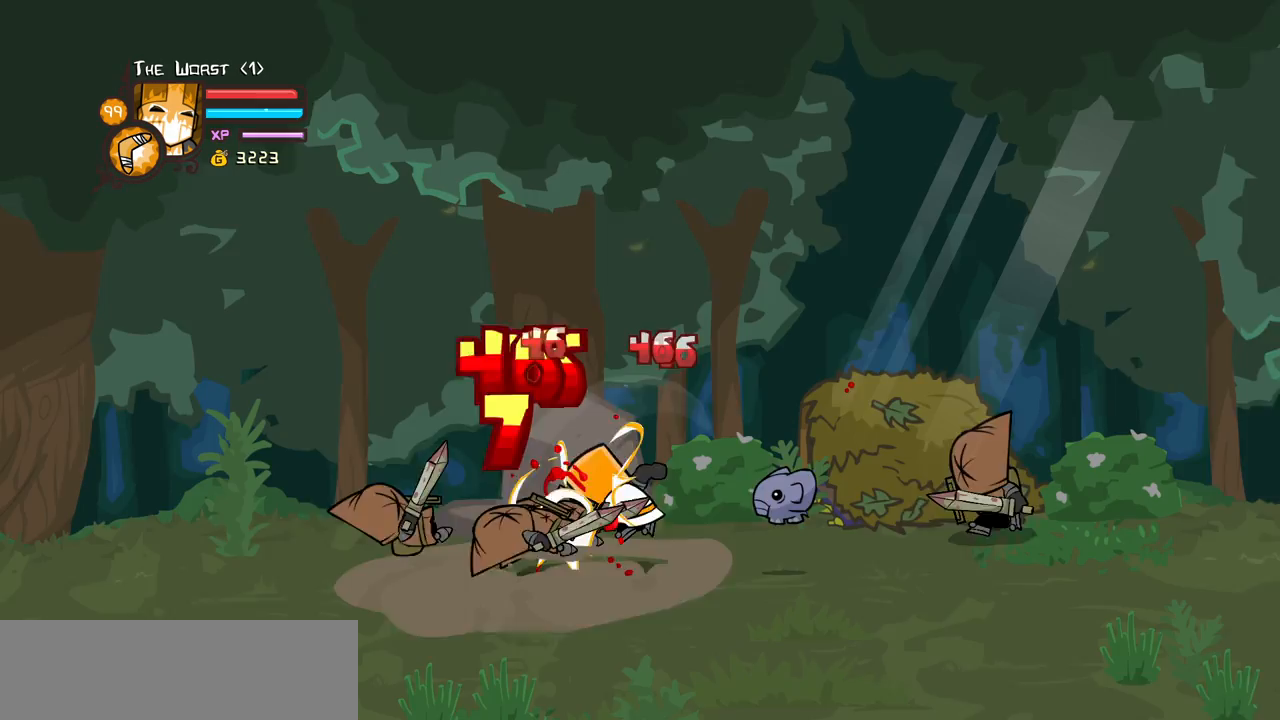
{"keys": ["light", "right"], "events": [[250, "right", "down"], [300, "light", "down"], [350, "left", "up"], [450, "light", "up"], [483, "light", "down"]]}
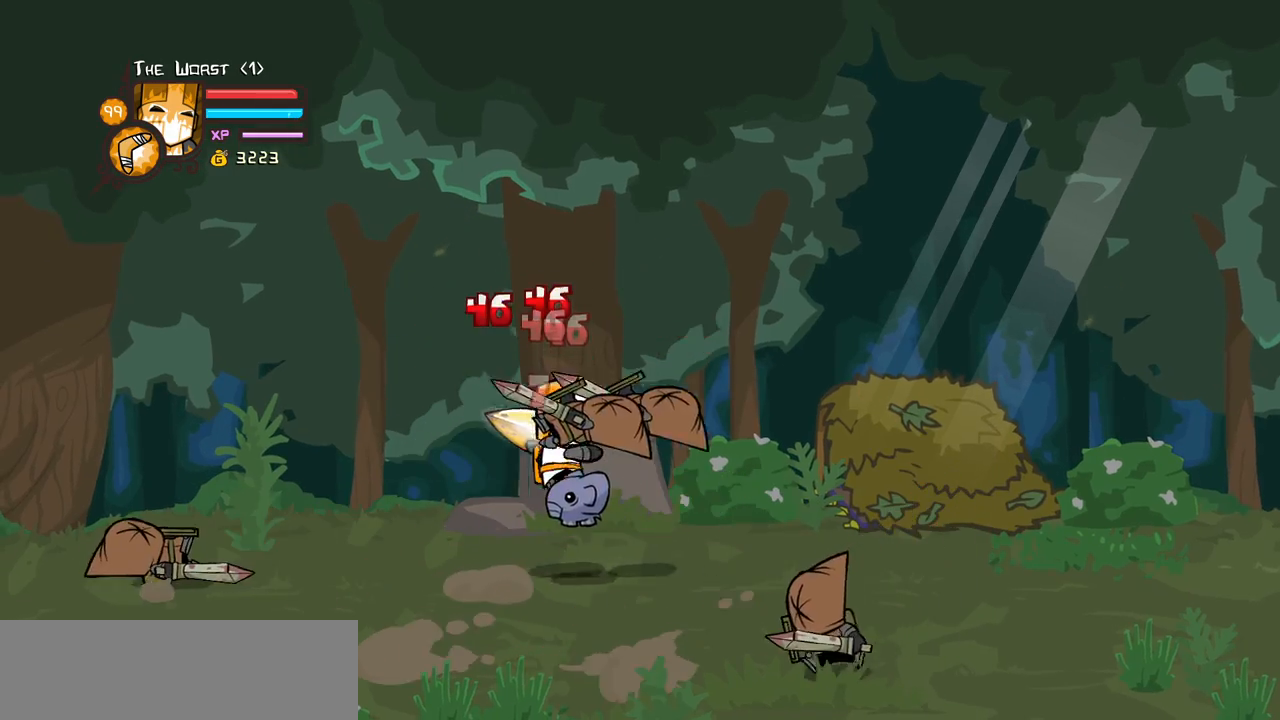
{"keys": ["heavy"], "events": [[183, "heavy", "down"], [233, "light", "up"], [417, "right", "up"], [467, "heavy", "up"], [500, "heavy", "down"]]}
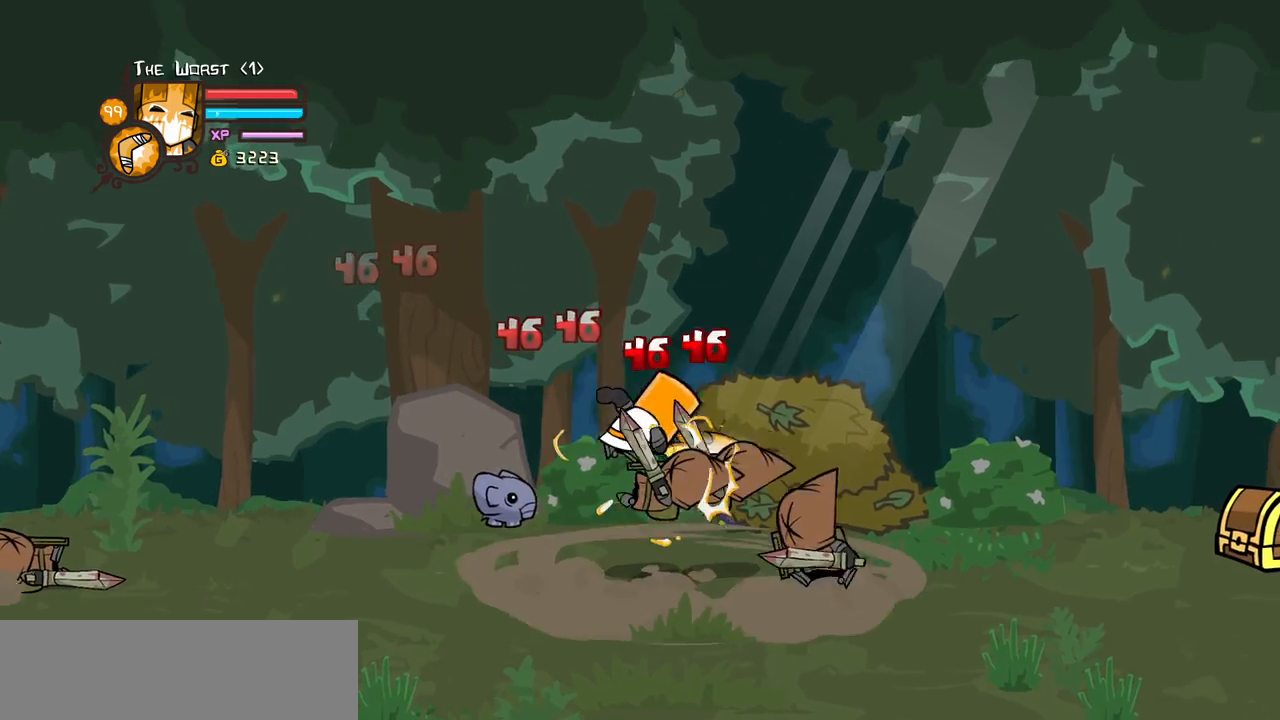
{"keys": ["light", "right"], "events": [[200, "heavy", "up"], [250, "light", "down"], [250, "right", "down"], [333, "right", "up"], [383, "right", "down"], [433, "light", "up"], [483, "light", "down"]]}
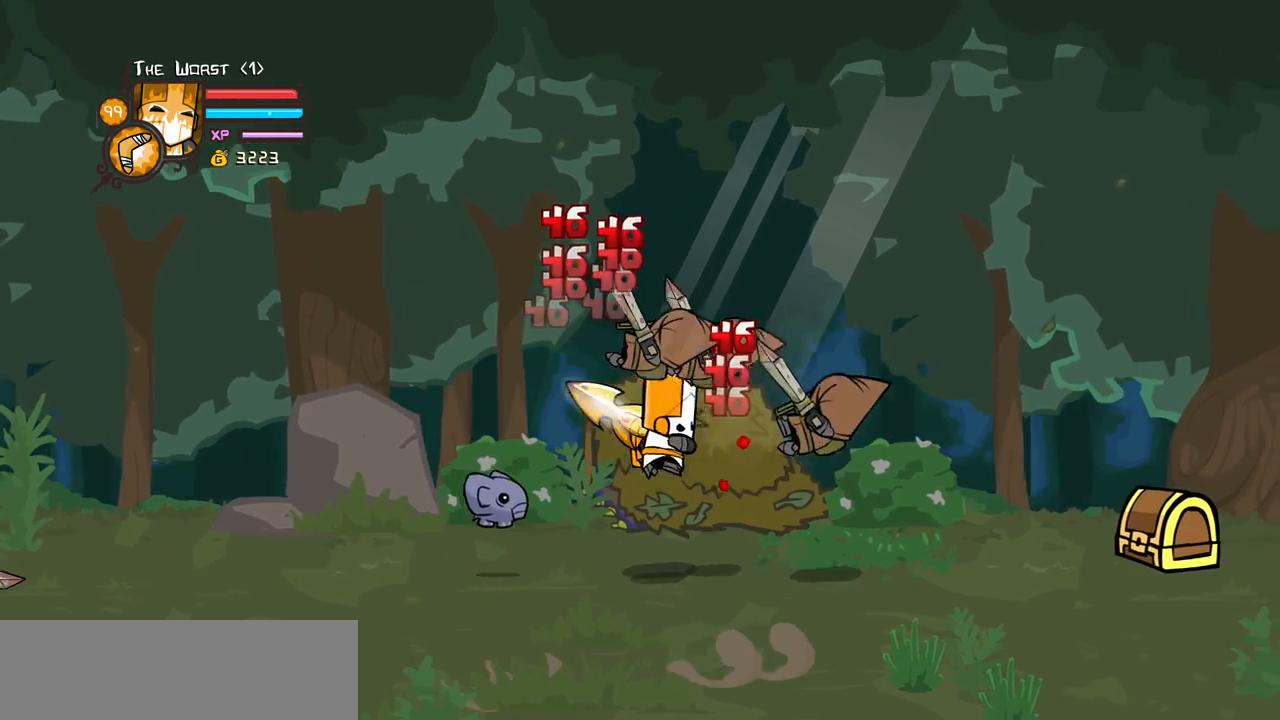
{"keys": ["heavy", "right"], "events": [[117, "heavy", "down"], [217, "light", "up"], [450, "heavy", "up"], [500, "heavy", "down"]]}
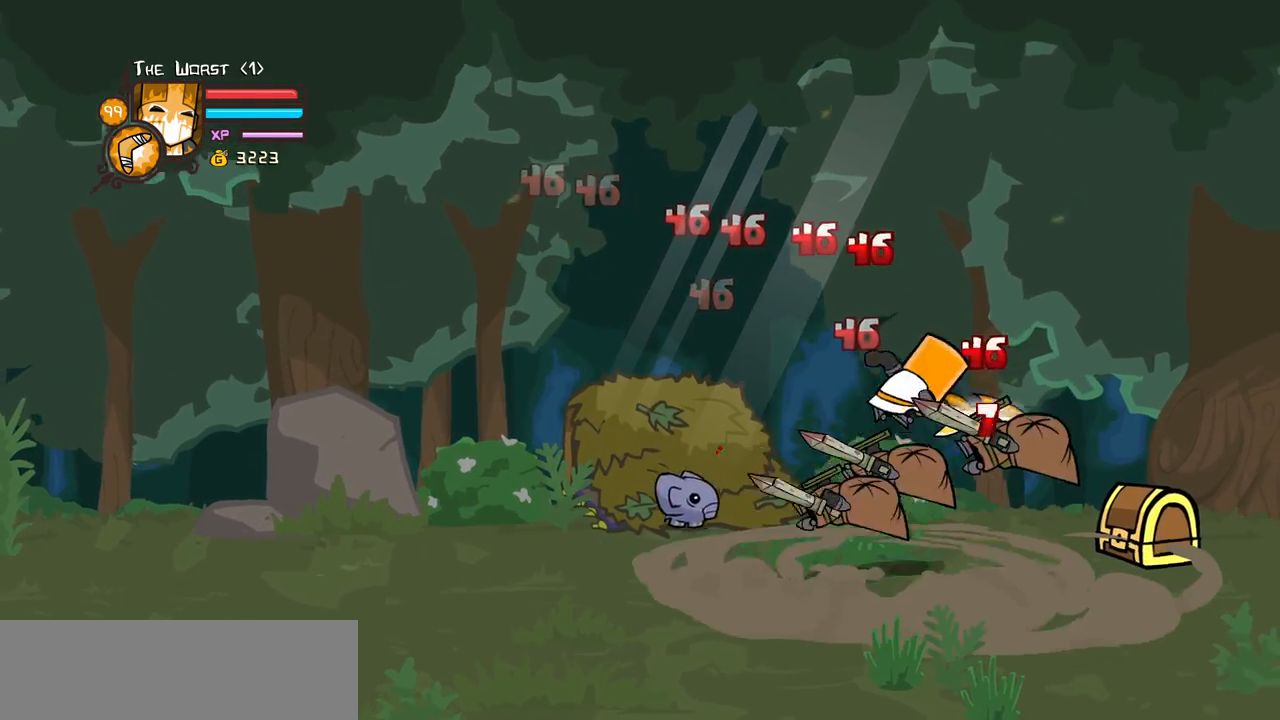
{"keys": ["left", "light"], "events": [[183, "left", "down"], [217, "heavy", "up"], [217, "light", "down"], [217, "right", "up"], [317, "left", "up"], [367, "left", "down"]]}
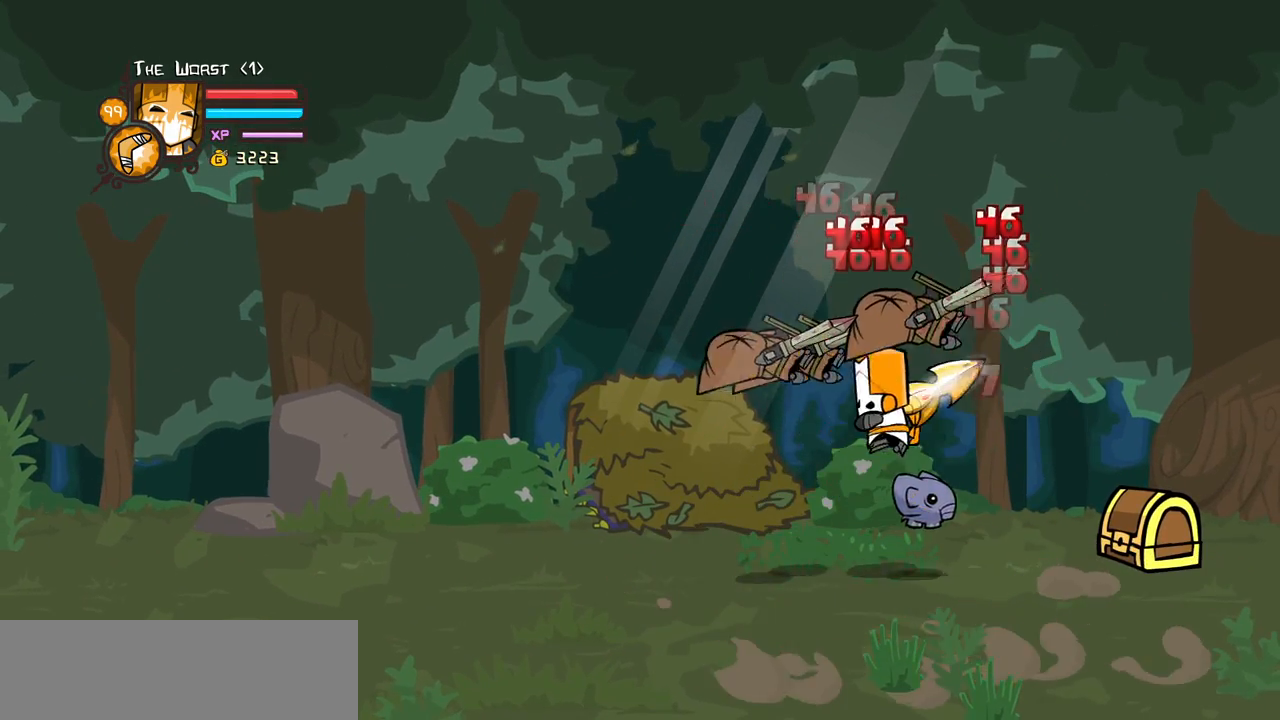
{"keys": ["heavy", "left"], "events": [[100, "heavy", "down"], [200, "light", "up"], [433, "heavy", "up"], [483, "heavy", "down"]]}
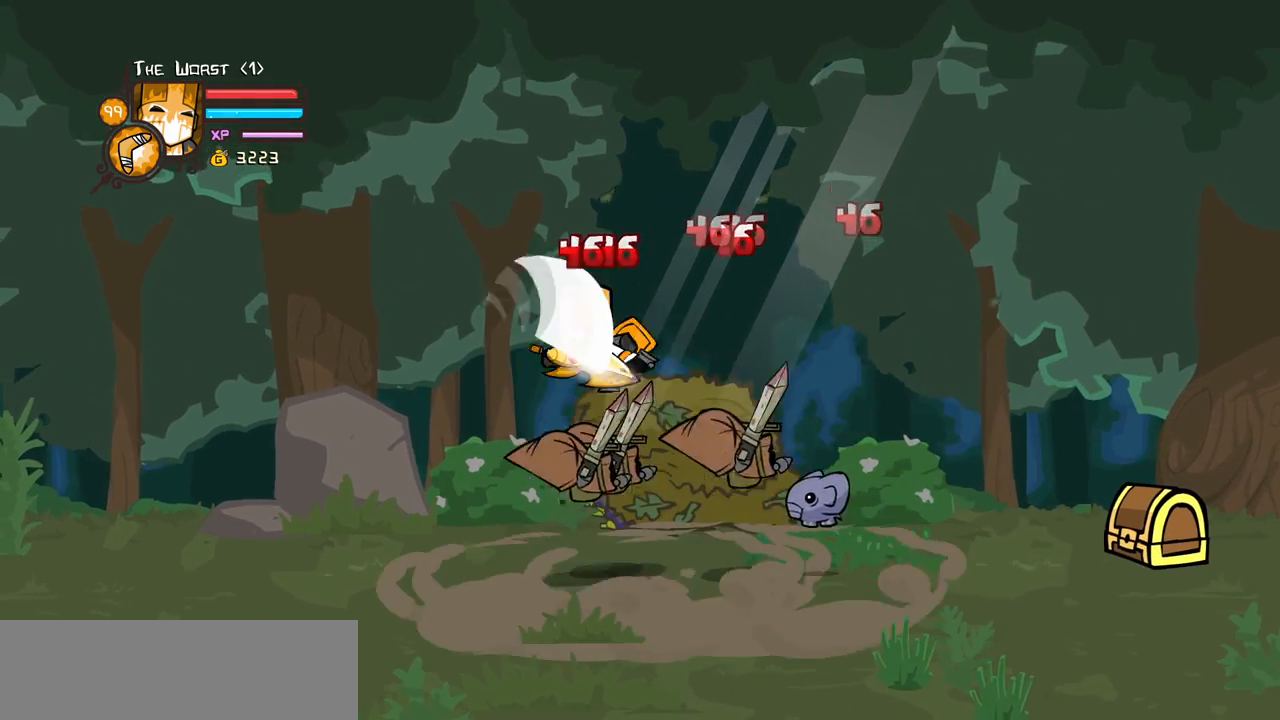
{"keys": ["down", "left", "right"], "events": [[67, "right", "down"], [117, "left", "up"], [217, "heavy", "up"], [217, "right", "up"], [250, "light", "down"], [350, "right", "down"], [450, "light", "up"], [483, "down", "down"], [483, "left", "down"]]}
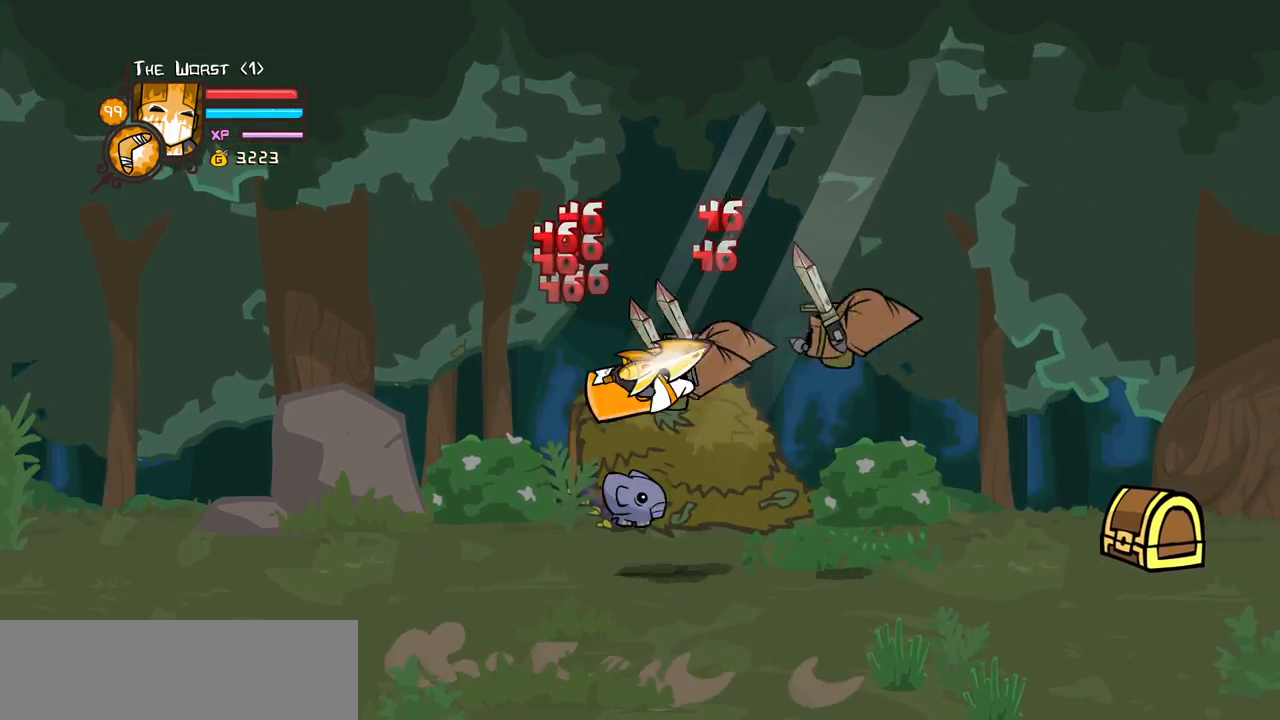
{"keys": ["left"], "events": [[133, "right", "up"], [217, "down", "up"]]}